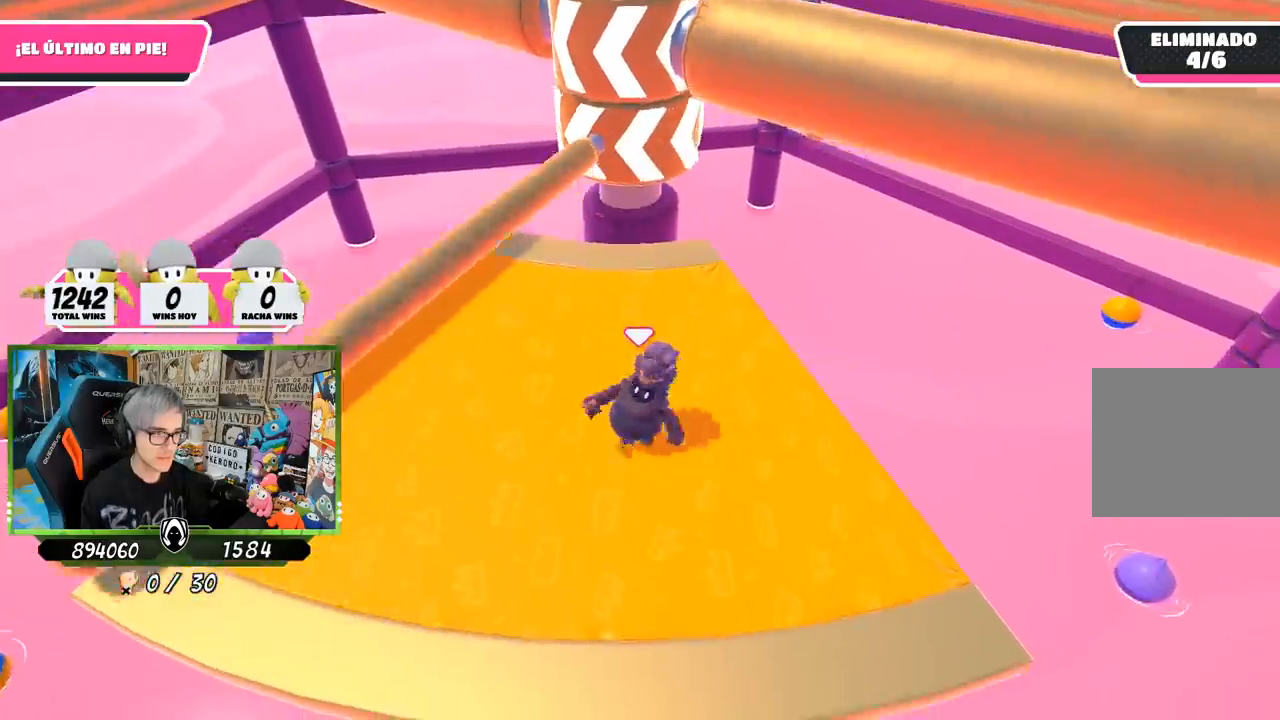
Gameplay with a controller (PlayStation layout); each line is a JSON object with the inputs held at the frame after it. "events" lists button and stick changes between this image and that frame as [ms after this image, input, new state], when the widget could be followed in between.
{"buttons": [], "left_stick": "left", "right_stick": "center", "events": [[267, "left_stick", "down-left"], [400, "left_stick", "center"], [500, "left_stick", "left"]]}
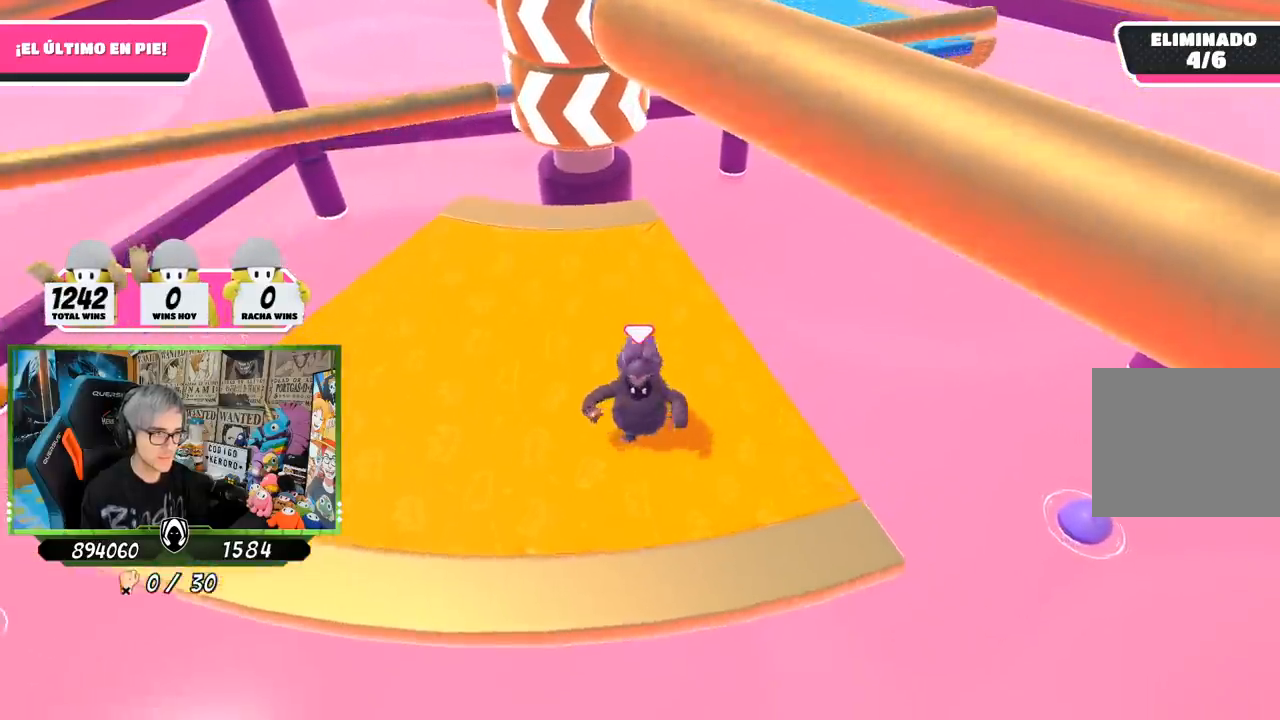
{"buttons": [], "left_stick": "left", "right_stick": "center", "events": []}
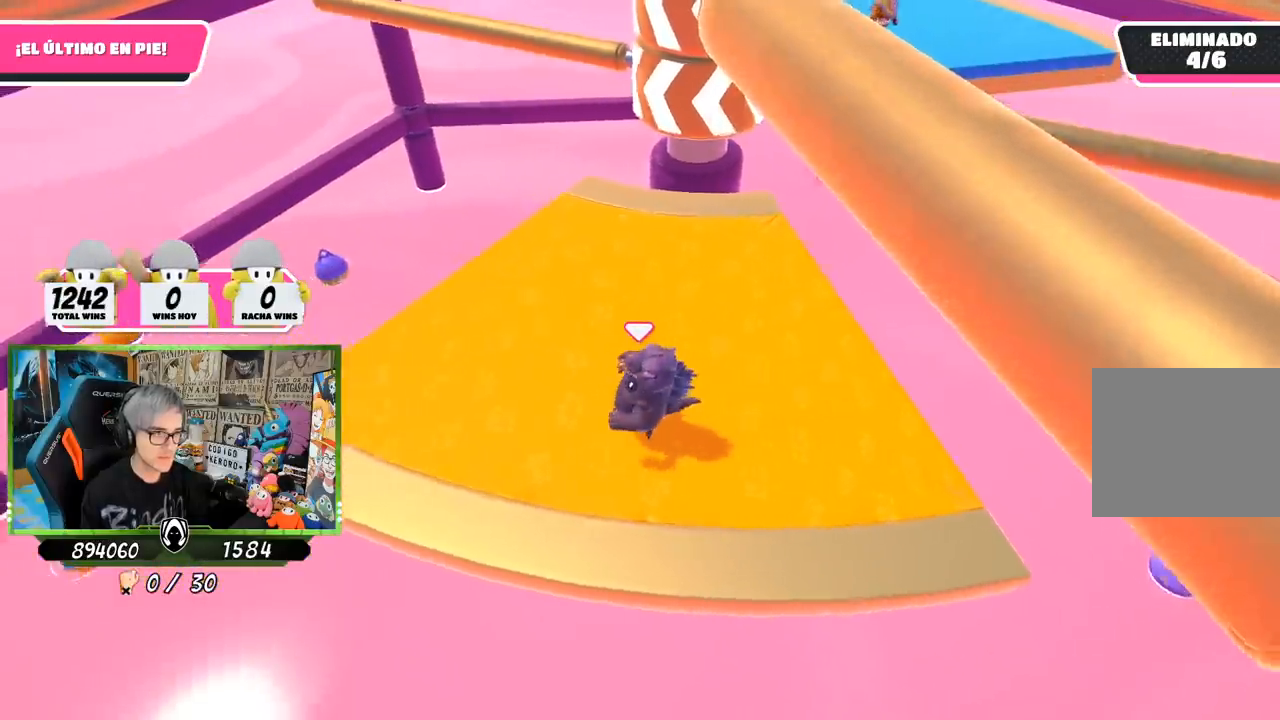
{"buttons": [], "left_stick": "up-right", "right_stick": "center", "events": [[500, "left_stick", "up-right"]]}
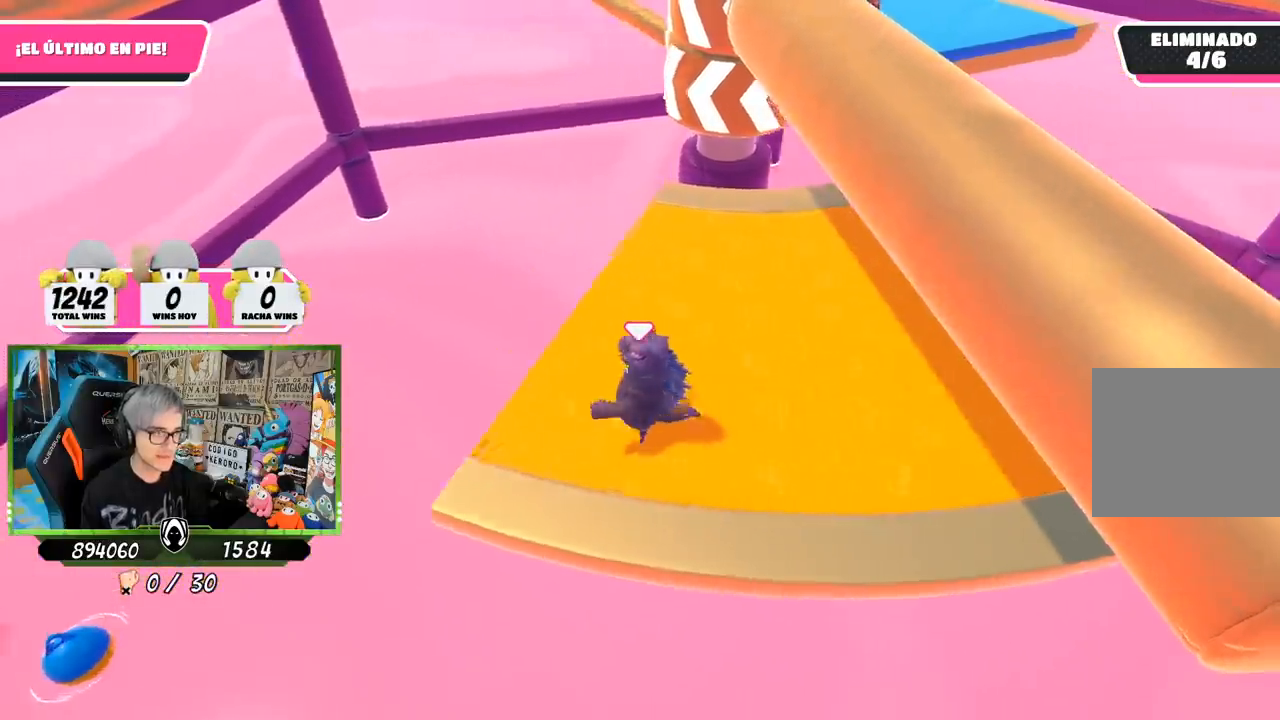
{"buttons": [], "left_stick": "right", "right_stick": "center", "events": [[33, "left_stick", "right"], [133, "CROSS", "down"], [267, "left_stick", "left"], [300, "CROSS", "up"], [433, "left_stick", "up-right"], [500, "left_stick", "right"]]}
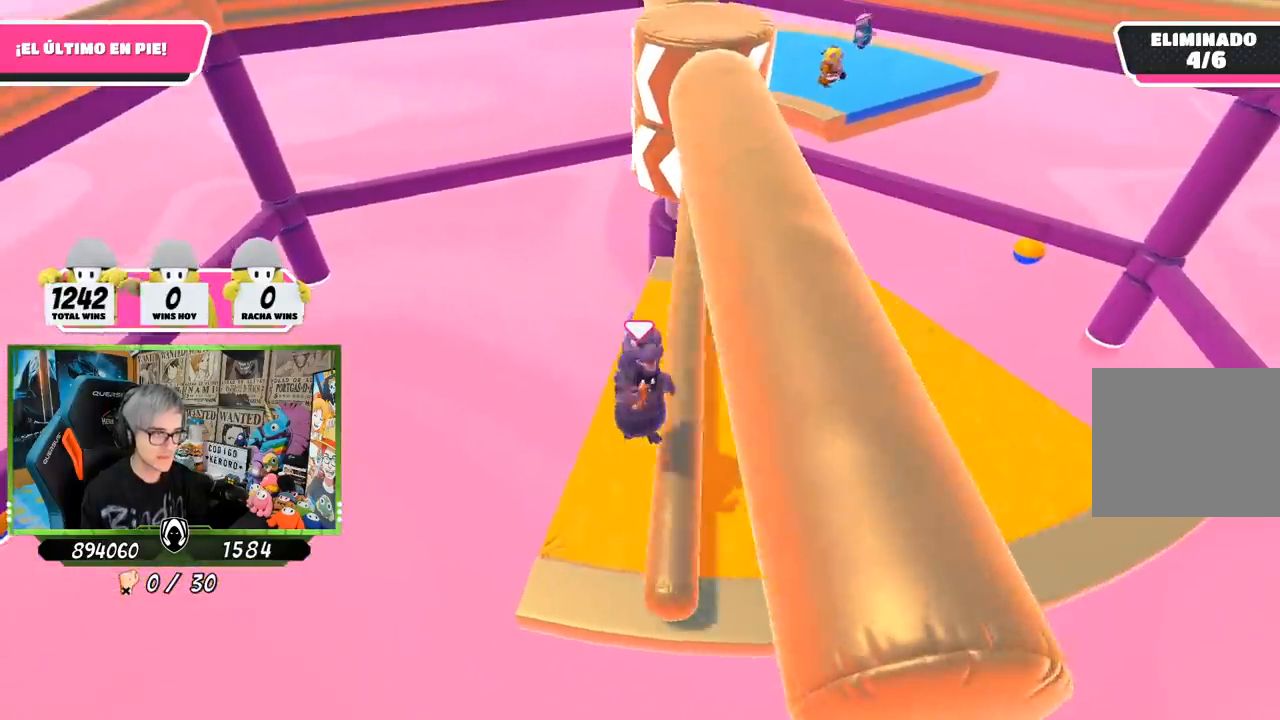
{"buttons": [], "left_stick": "up-right", "right_stick": "up", "events": [[333, "right_stick", "up"], [433, "left_stick", "up-right"]]}
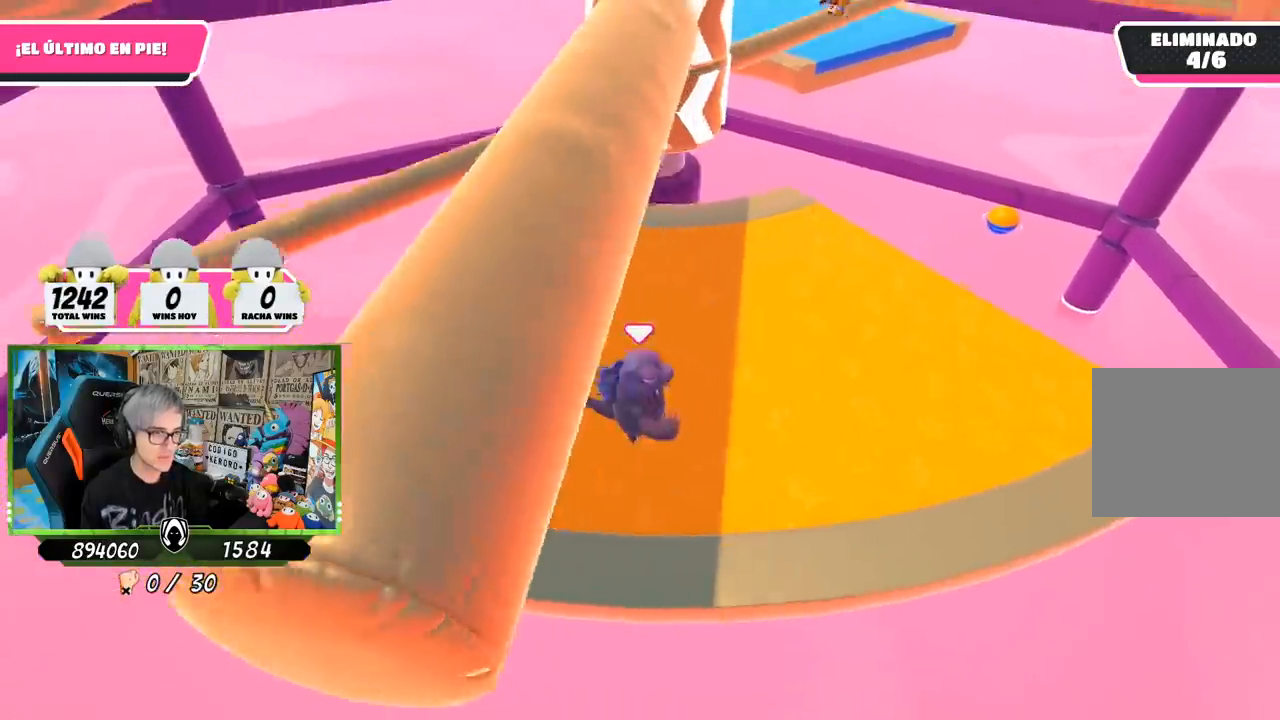
{"buttons": [], "left_stick": "up-right", "right_stick": "left", "events": [[133, "right_stick", "center"], [500, "right_stick", "left"]]}
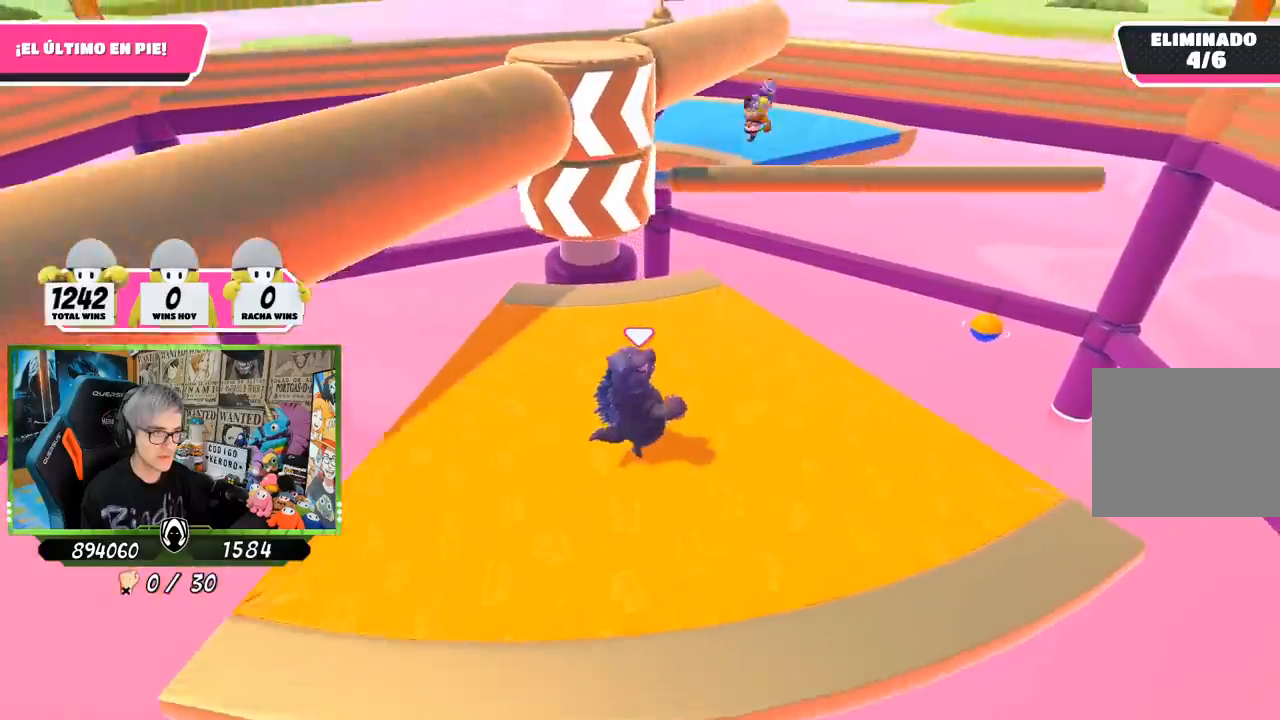
{"buttons": [], "left_stick": "right", "right_stick": "center", "events": [[100, "right_stick", "center"], [133, "left_stick", "down-left"], [317, "left_stick", "left"], [500, "left_stick", "right"]]}
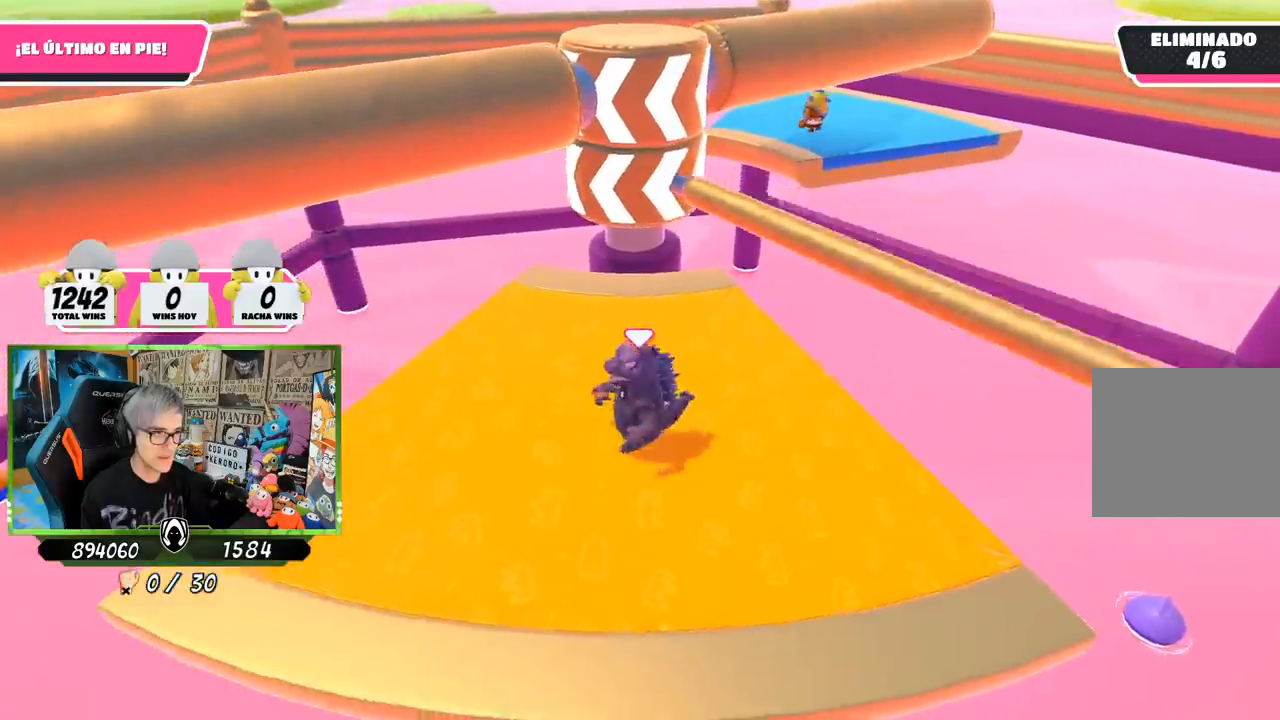
{"buttons": [], "left_stick": "left", "right_stick": "center", "events": [[83, "CROSS", "down"], [267, "CROSS", "up"], [267, "left_stick", "center"], [333, "left_stick", "left"]]}
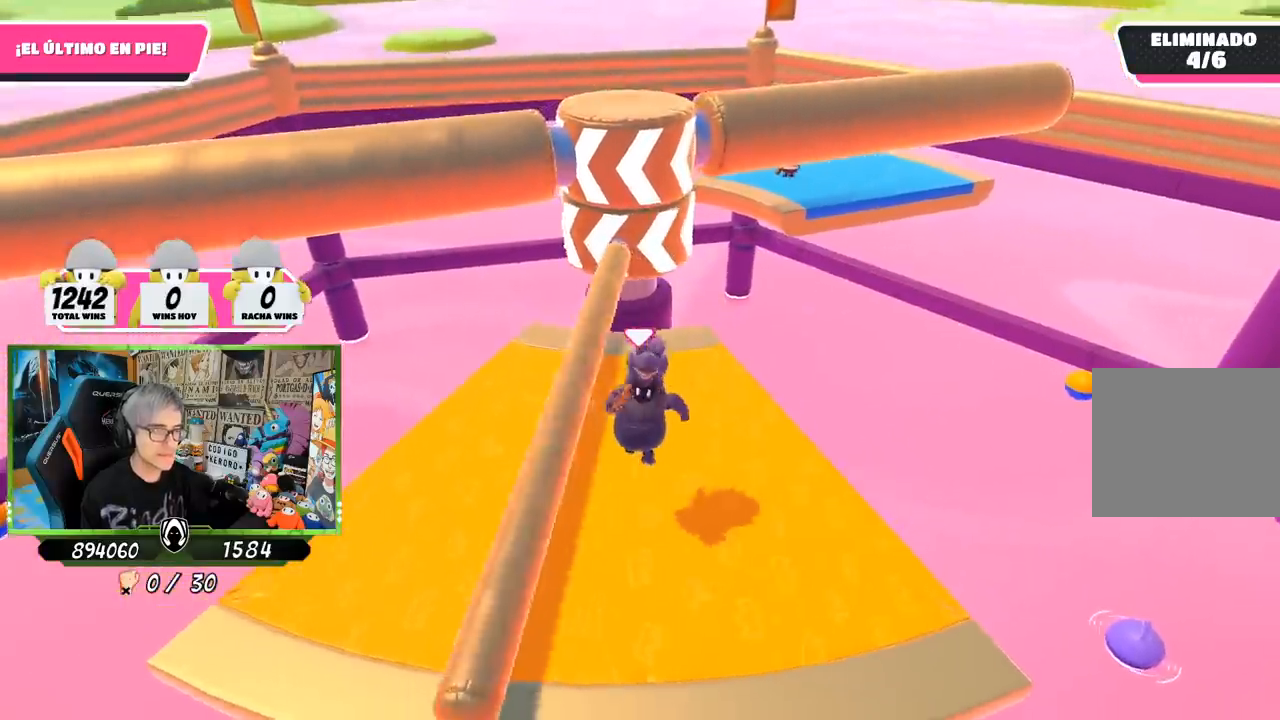
{"buttons": [], "left_stick": "down", "right_stick": "center", "events": [[100, "right_stick", "down"], [133, "left_stick", "up"], [267, "right_stick", "center"], [300, "left_stick", "right"], [483, "left_stick", "down"]]}
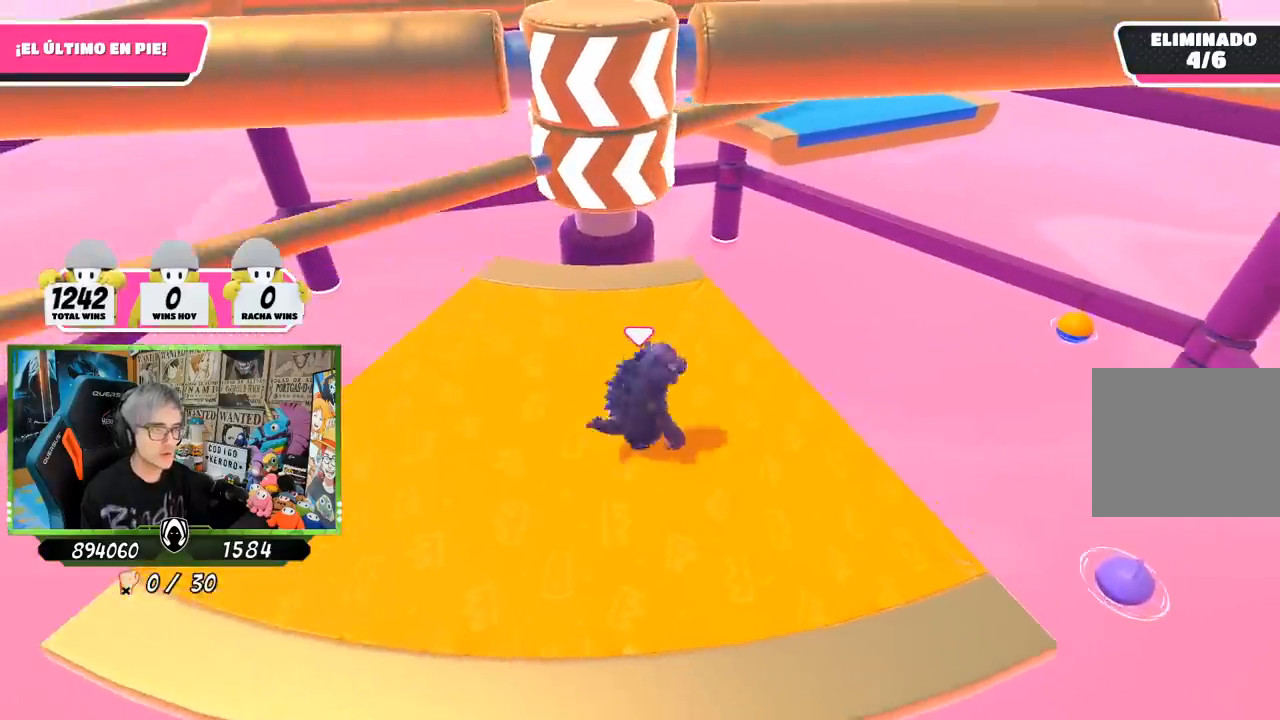
{"buttons": [], "left_stick": "up", "right_stick": "center", "events": [[33, "left_stick", "down-left"], [200, "left_stick", "left"], [350, "right_stick", "down"], [433, "left_stick", "up"], [500, "right_stick", "center"]]}
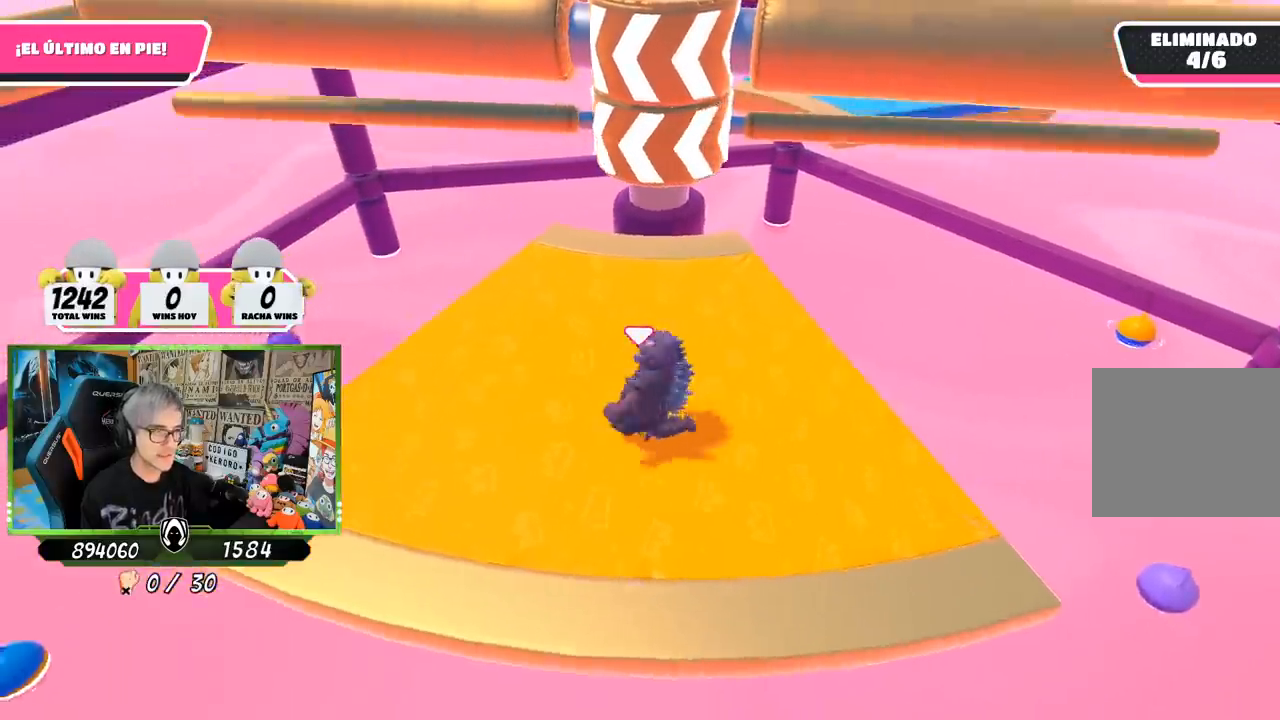
{"buttons": [], "left_stick": "up-right", "right_stick": "center", "events": [[67, "left_stick", "right"], [217, "left_stick", "down"], [333, "left_stick", "left"], [433, "left_stick", "up-right"]]}
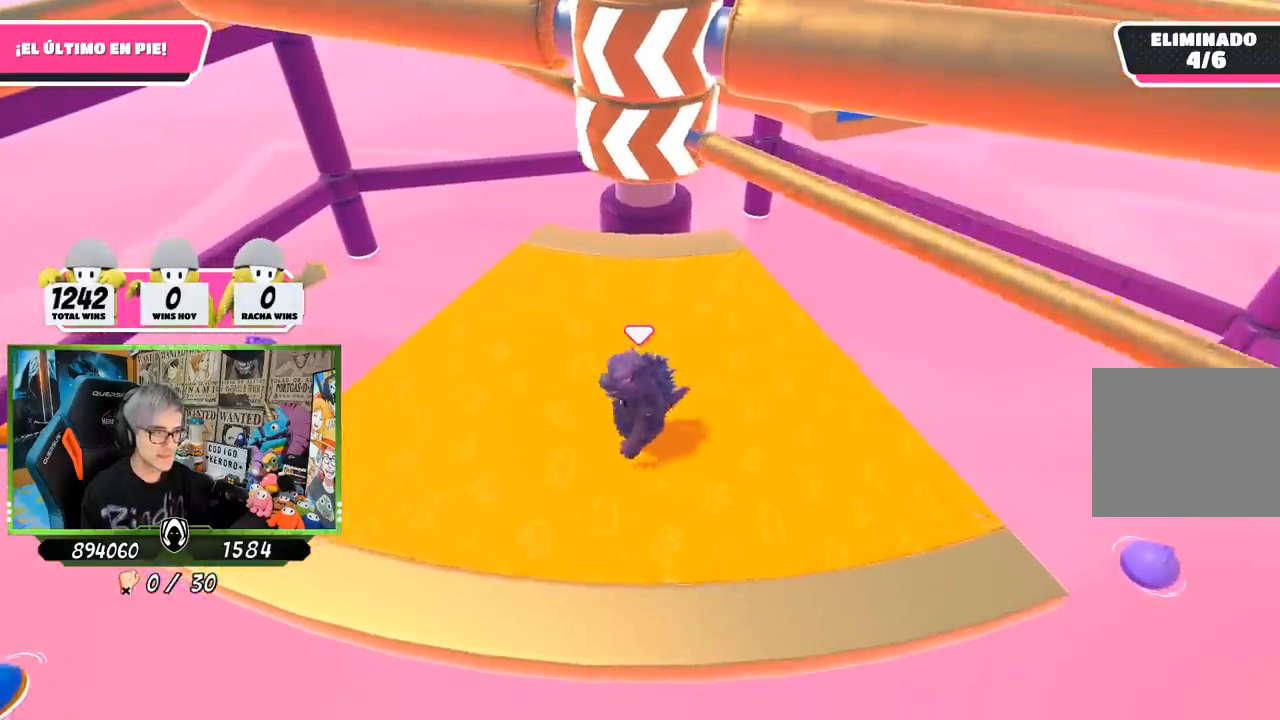
{"buttons": [], "left_stick": "right", "right_stick": "center", "events": [[67, "CROSS", "down"], [233, "CROSS", "up"], [233, "left_stick", "down-left"], [433, "left_stick", "center"], [500, "left_stick", "right"]]}
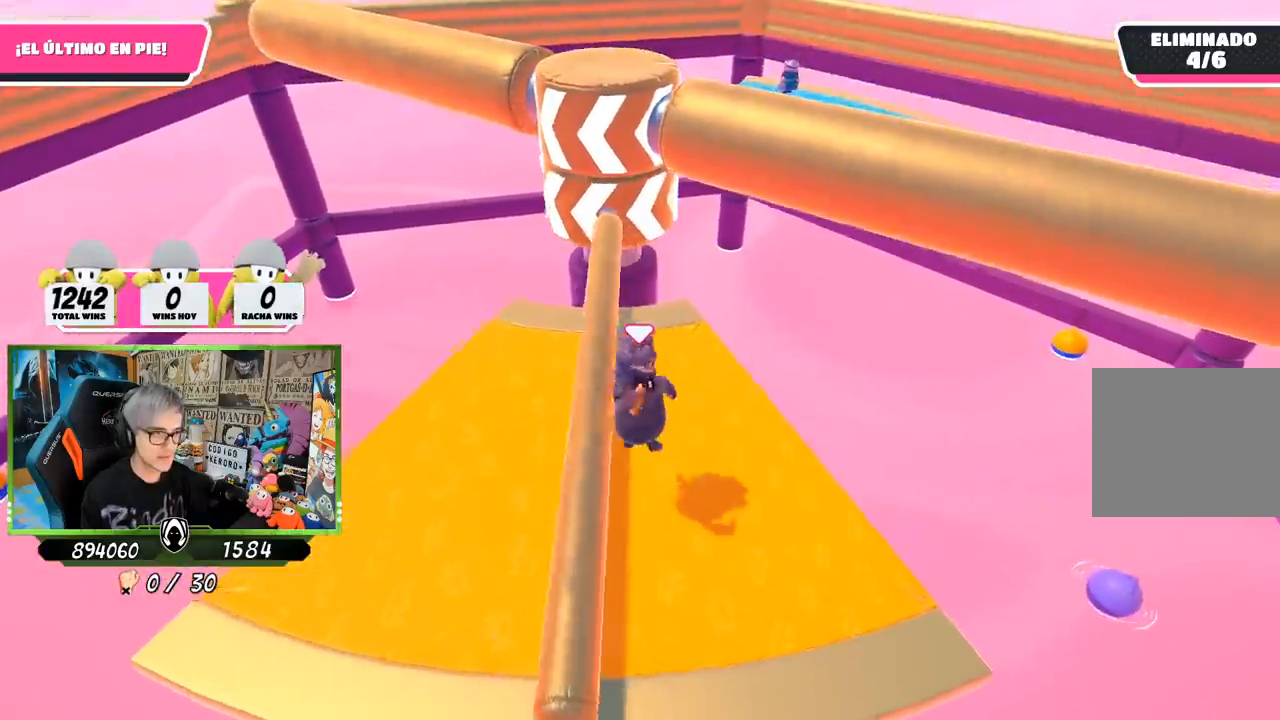
{"buttons": [], "left_stick": "down-right", "right_stick": "down-left", "events": [[117, "right_stick", "down"], [300, "left_stick", "down-right"], [467, "right_stick", "down-left"]]}
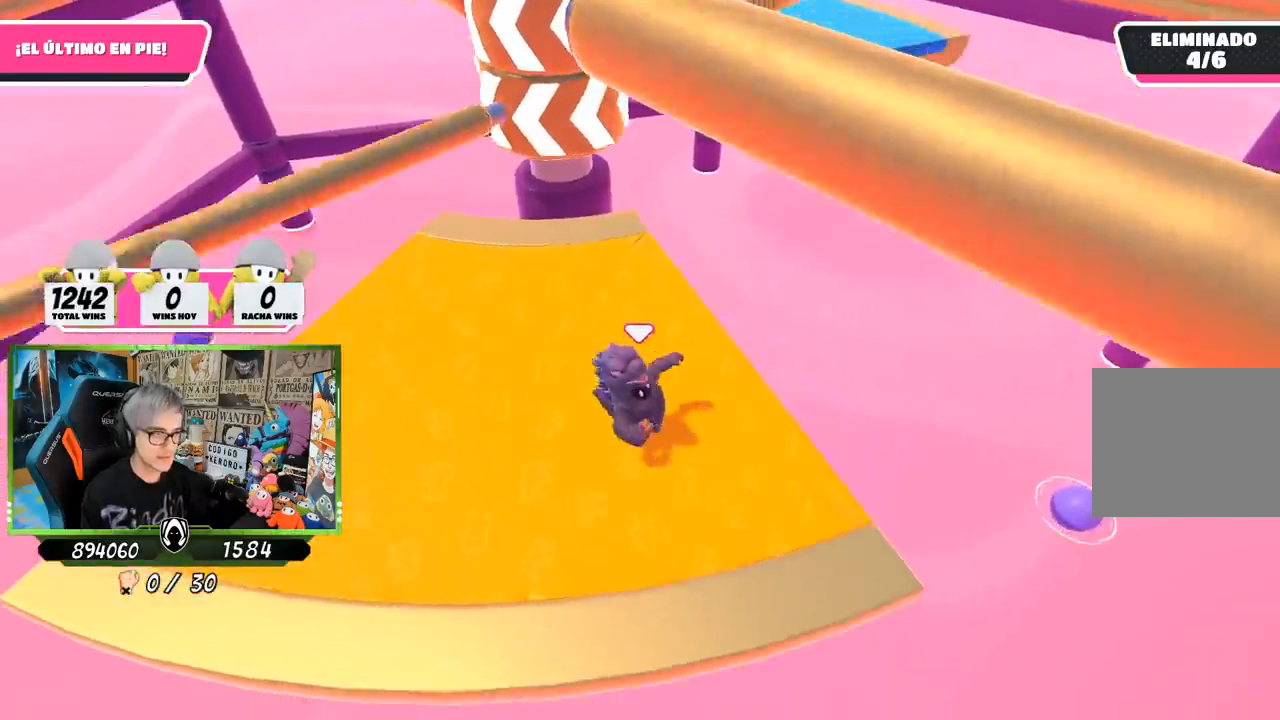
{"buttons": [], "left_stick": "center", "right_stick": "center", "events": [[167, "left_stick", "center"], [233, "right_stick", "center"], [400, "left_stick", "right"], [500, "left_stick", "center"]]}
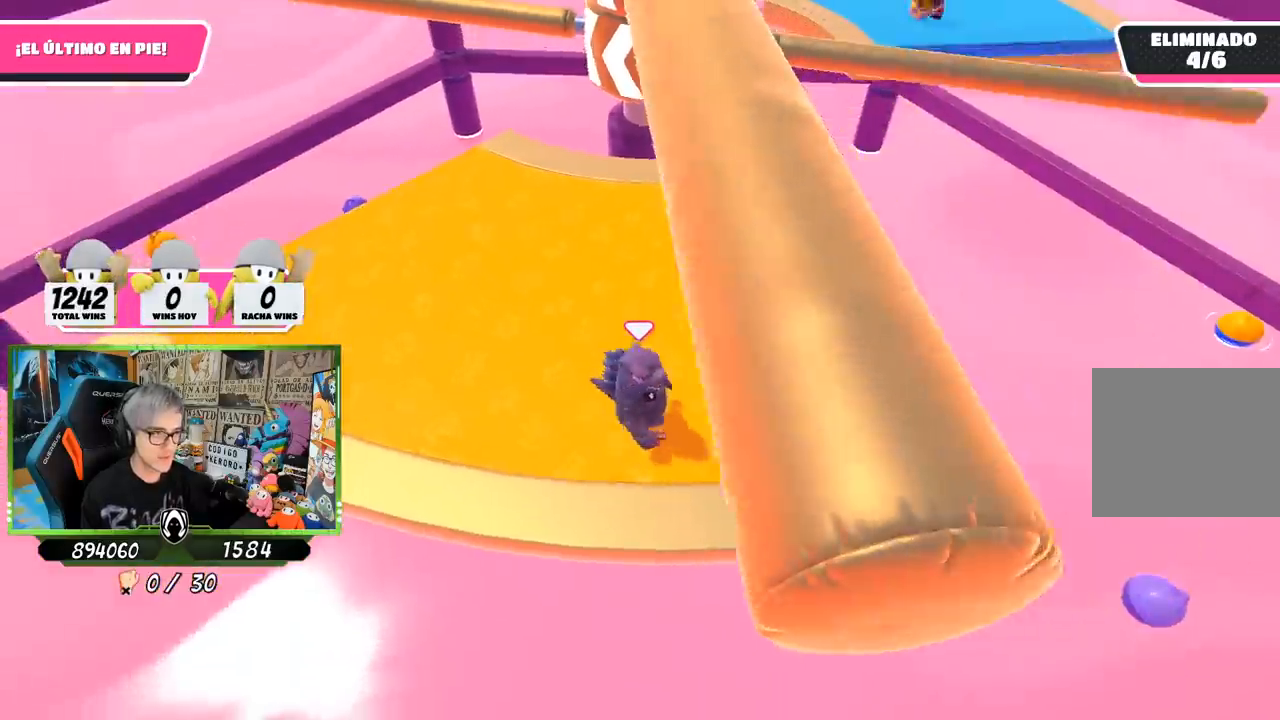
{"buttons": ["CROSS"], "left_stick": "up", "right_stick": "center", "events": [[50, "left_stick", "left"], [167, "left_stick", "center"], [383, "left_stick", "up"], [500, "CROSS", "down"]]}
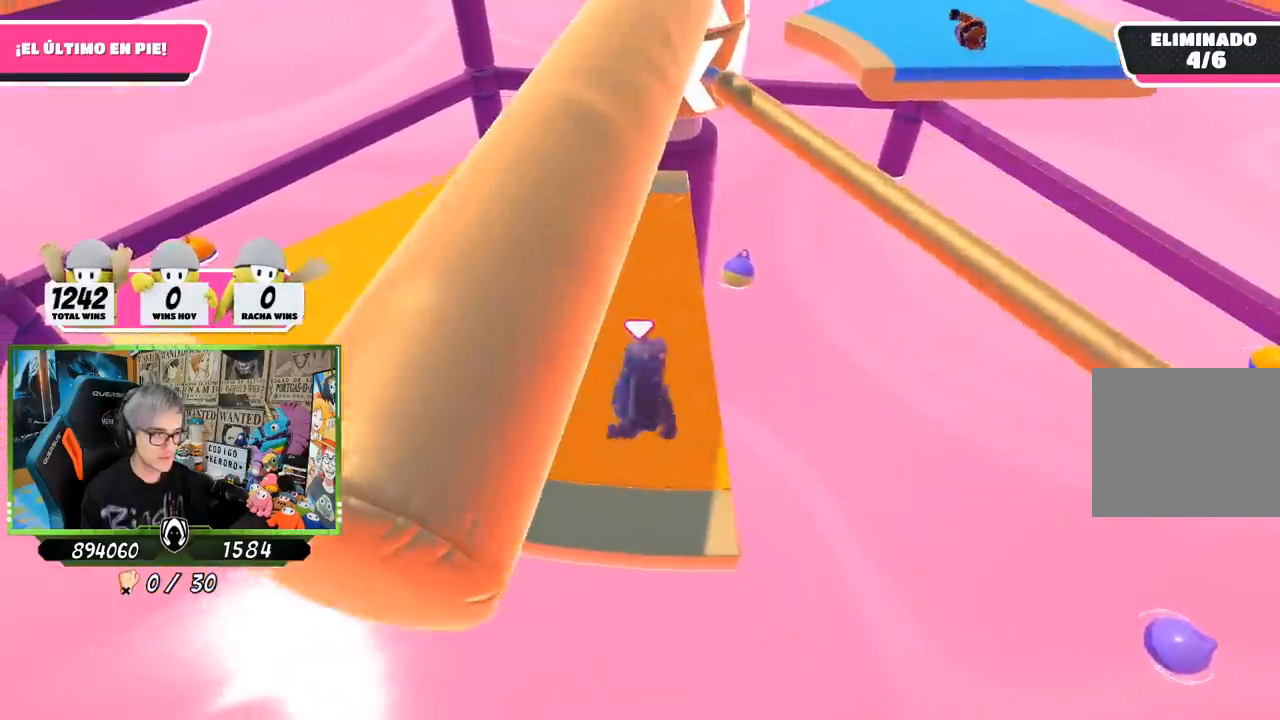
{"buttons": [], "left_stick": "up-left", "right_stick": "up", "events": [[233, "CROSS", "up"], [233, "left_stick", "up-right"], [400, "left_stick", "up-left"], [500, "right_stick", "up"]]}
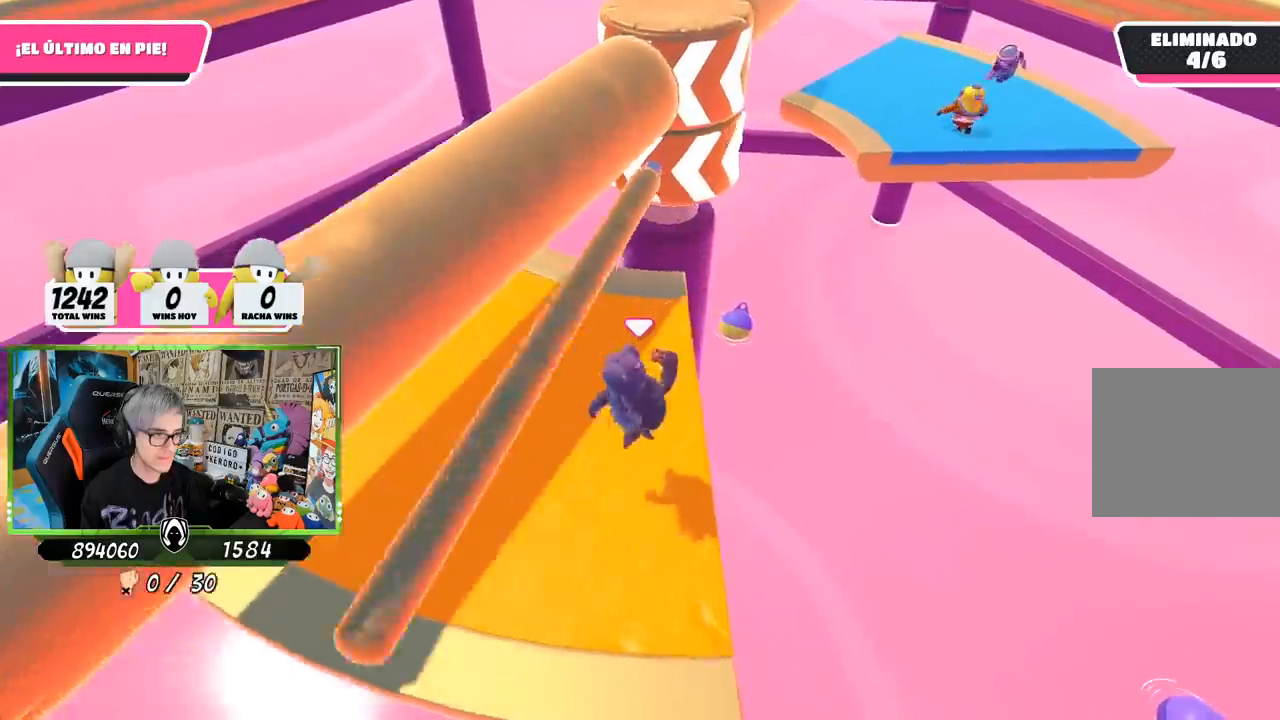
{"buttons": [], "left_stick": "down-right", "right_stick": "center", "events": [[183, "left_stick", "left"], [367, "right_stick", "center"], [433, "left_stick", "down-right"]]}
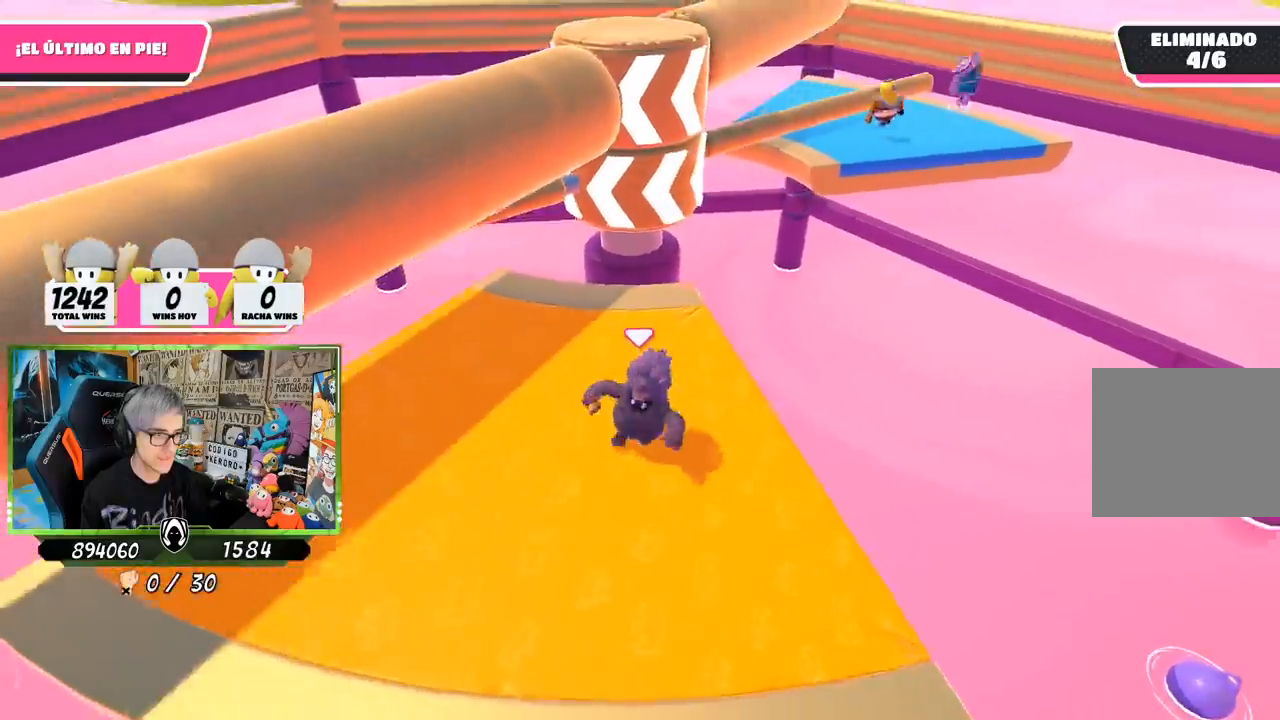
{"buttons": [], "left_stick": "down-right", "right_stick": "center", "events": [[33, "left_stick", "left"], [250, "left_stick", "up"], [400, "left_stick", "right"], [467, "left_stick", "down-right"]]}
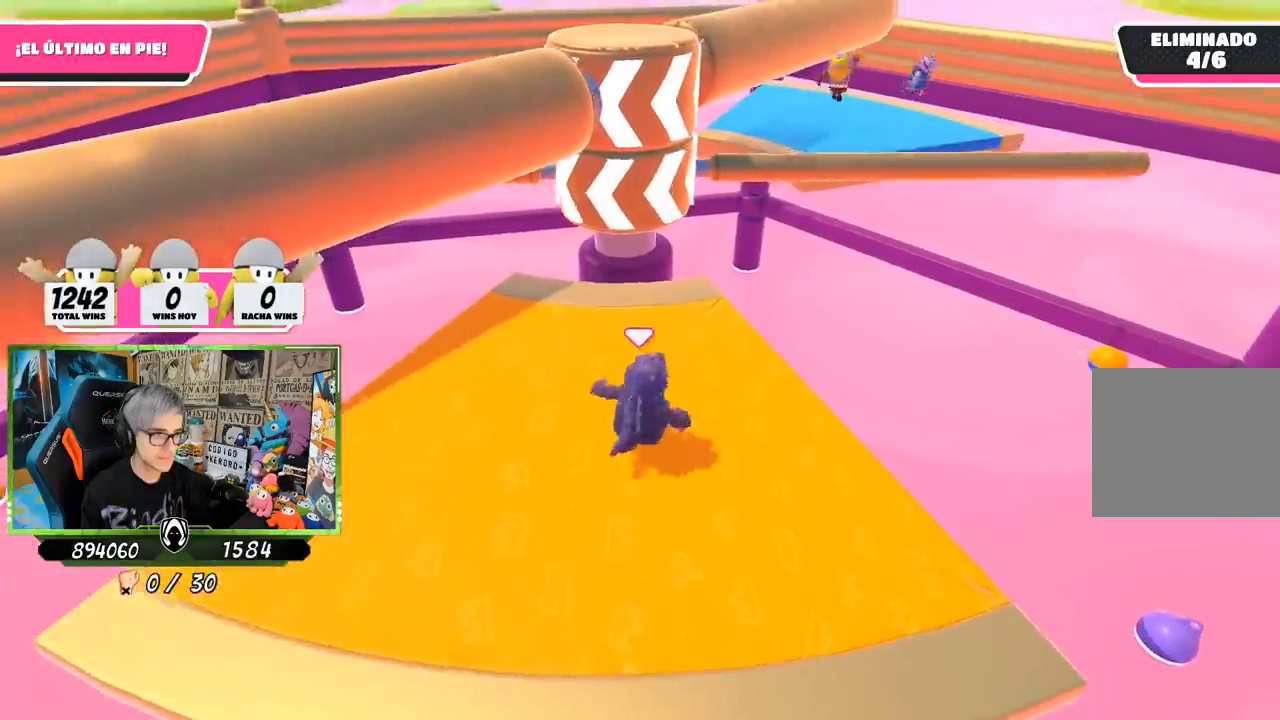
{"buttons": [], "left_stick": "up-right", "right_stick": "center", "events": [[33, "left_stick", "down"], [183, "left_stick", "left"], [267, "left_stick", "center"], [400, "left_stick", "up-right"]]}
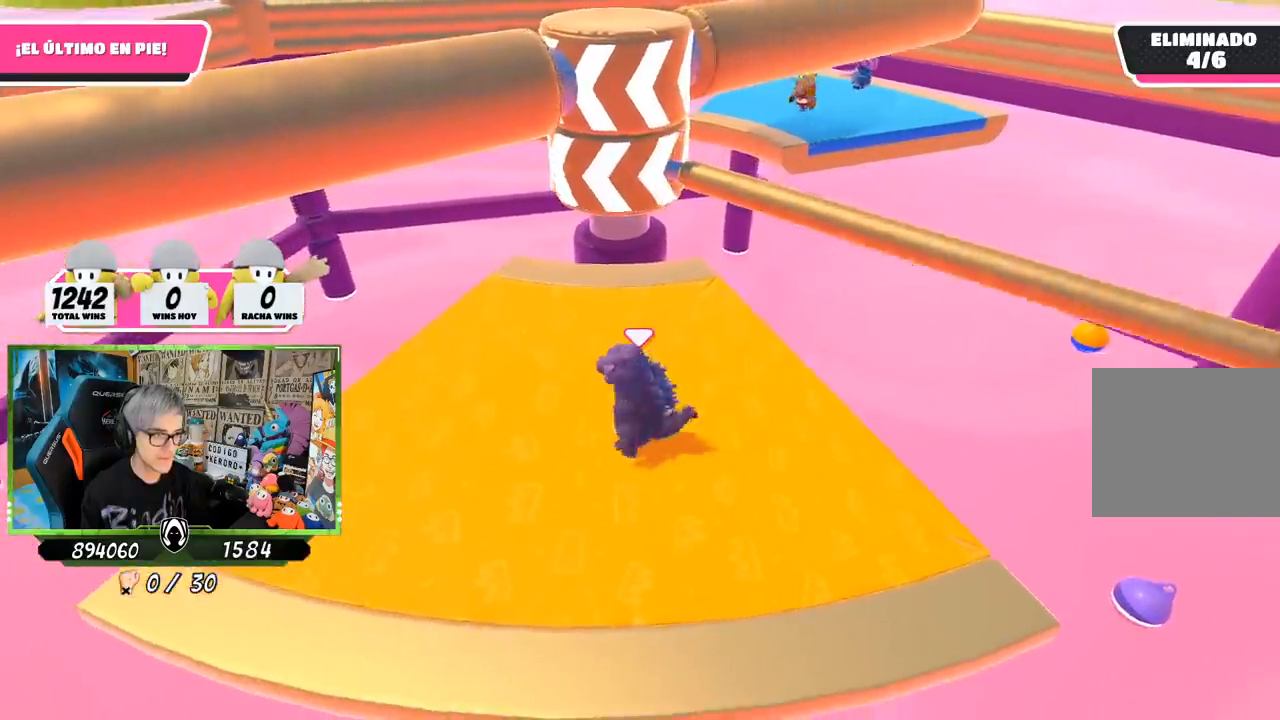
{"buttons": [], "left_stick": "right", "right_stick": "center", "events": [[67, "CROSS", "down"], [100, "left_stick", "center"], [167, "left_stick", "left"], [267, "CROSS", "up"], [400, "left_stick", "center"], [467, "left_stick", "right"]]}
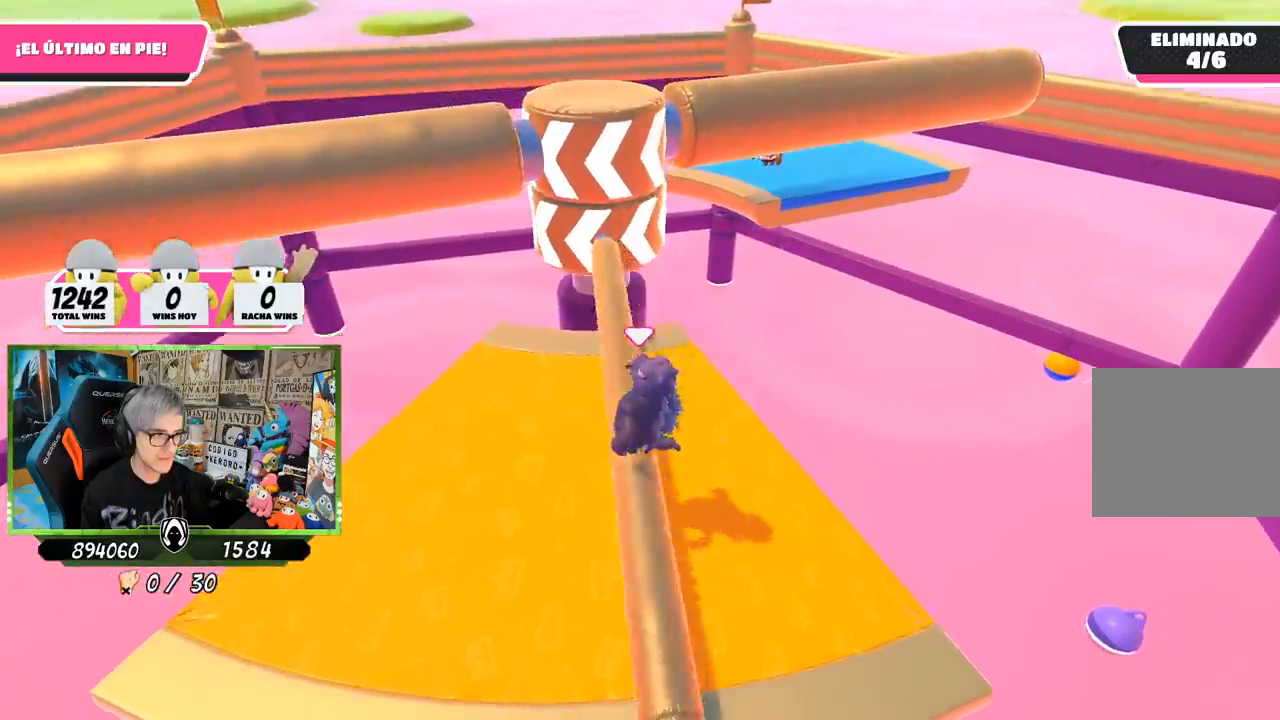
{"buttons": [], "left_stick": "left", "right_stick": "center", "events": [[167, "right_stick", "down"], [300, "left_stick", "down-left"], [300, "right_stick", "center"], [433, "left_stick", "left"]]}
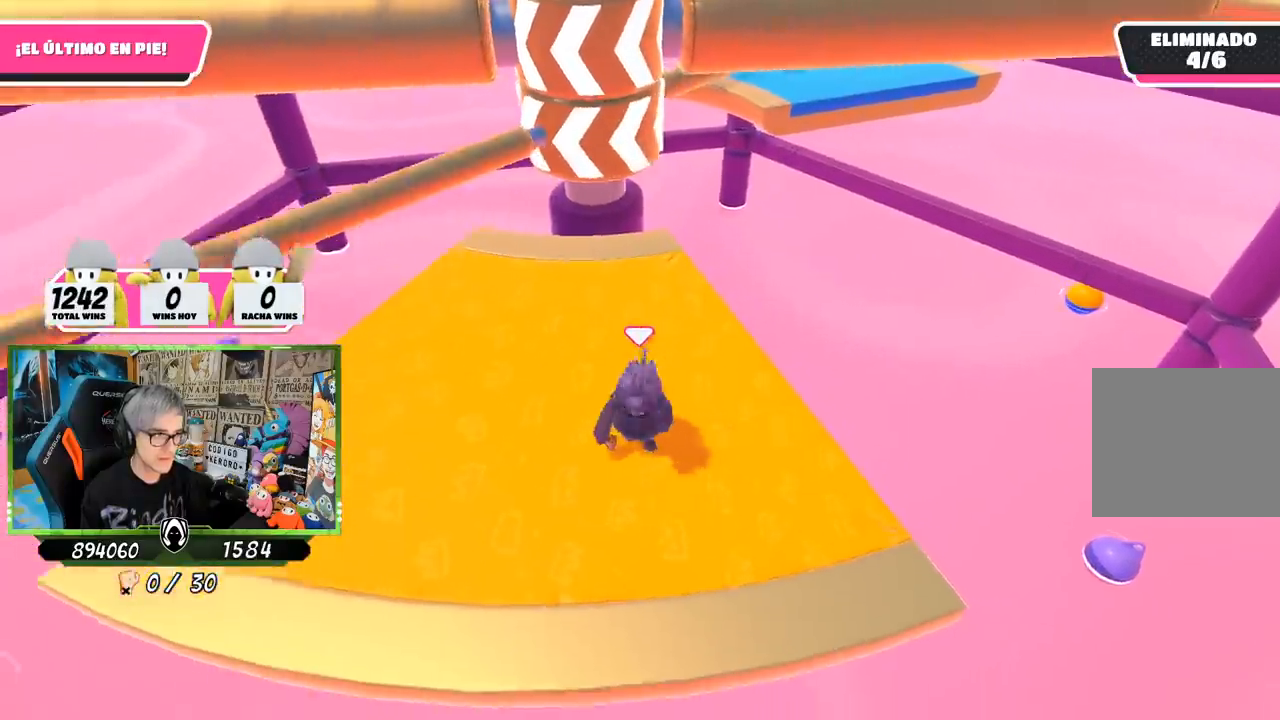
{"buttons": [], "left_stick": "down-left", "right_stick": "center", "events": [[133, "left_stick", "up"], [300, "left_stick", "right"], [400, "left_stick", "down-left"]]}
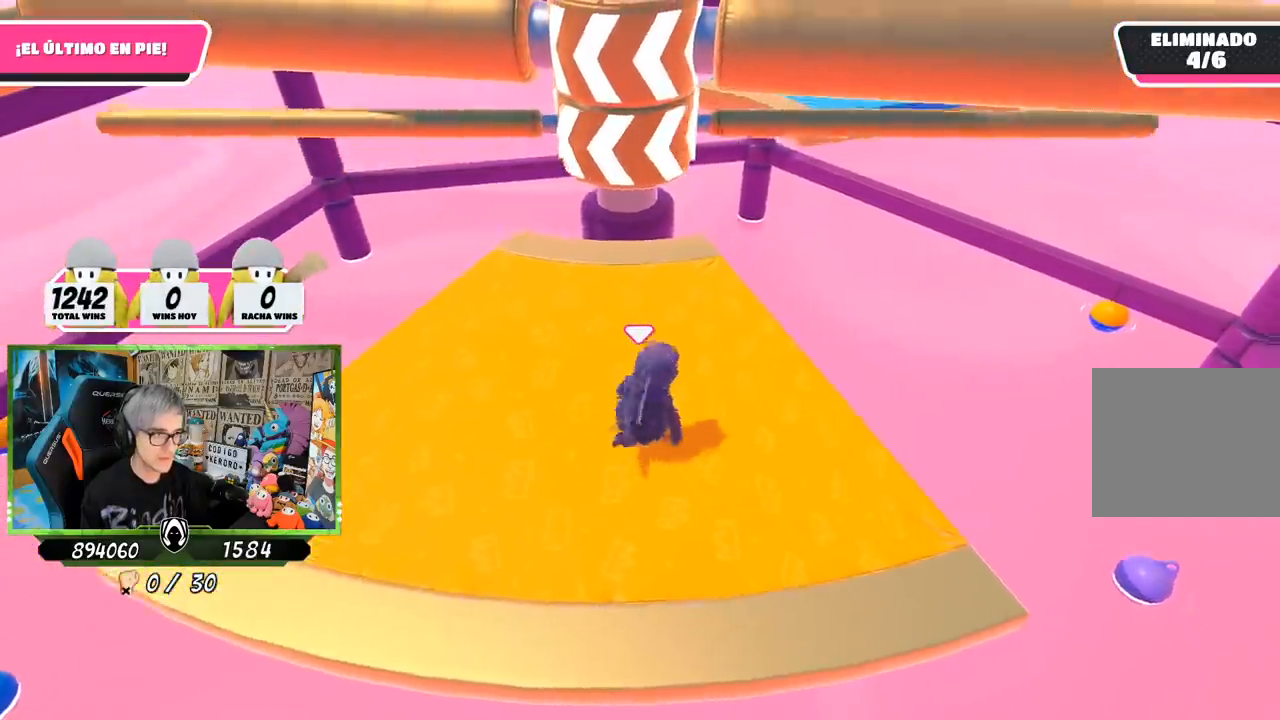
{"buttons": [], "left_stick": "right", "right_stick": "center", "events": [[167, "left_stick", "right"], [333, "left_stick", "center"], [467, "left_stick", "right"]]}
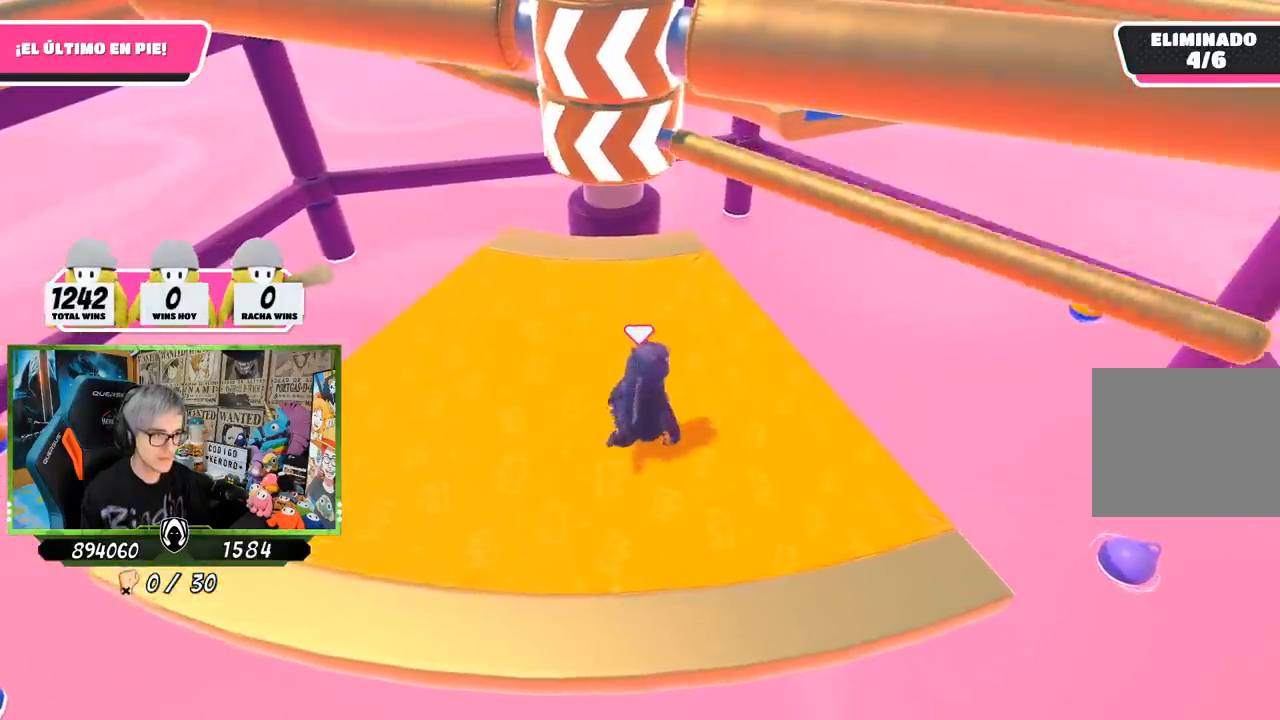
{"buttons": [], "left_stick": "up-right", "right_stick": "center", "events": [[33, "CROSS", "down"], [133, "left_stick", "left"], [200, "CROSS", "up"], [383, "left_stick", "up-right"]]}
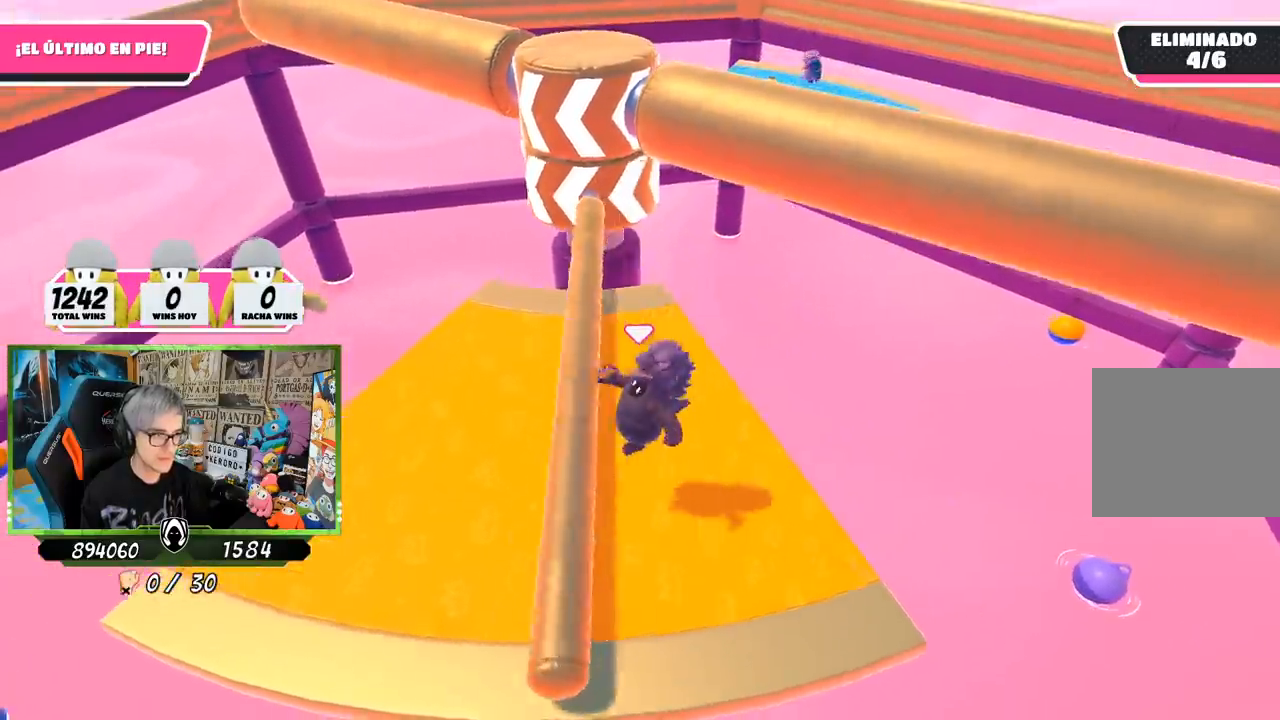
{"buttons": [], "left_stick": "left", "right_stick": "center", "events": [[100, "left_stick", "down-right"], [467, "left_stick", "left"]]}
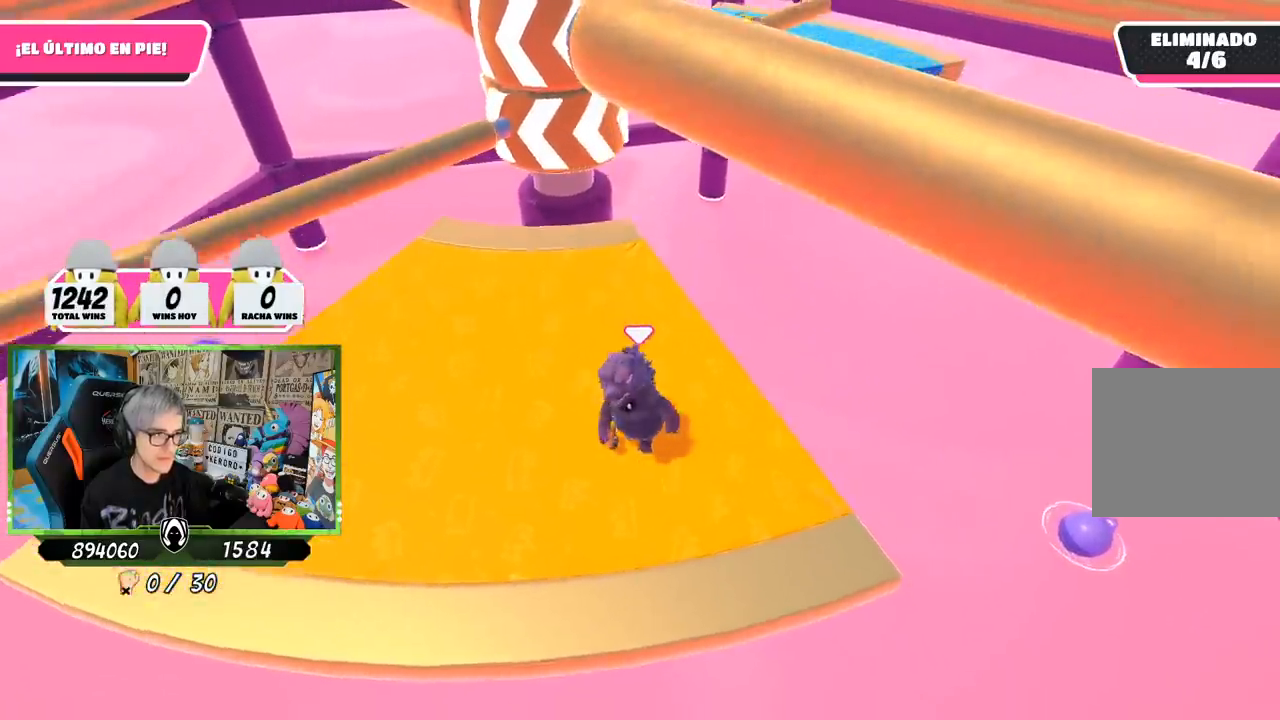
{"buttons": [], "left_stick": "left", "right_stick": "center", "events": []}
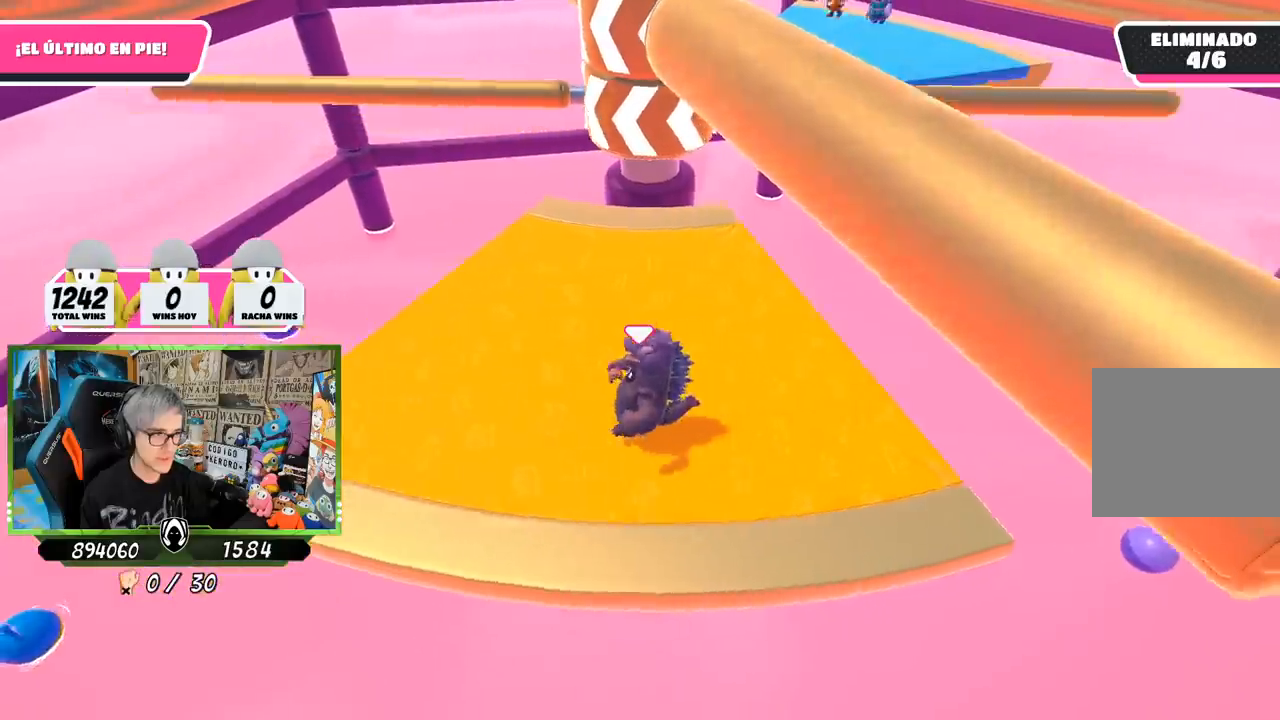
{"buttons": [], "left_stick": "left", "right_stick": "center", "events": []}
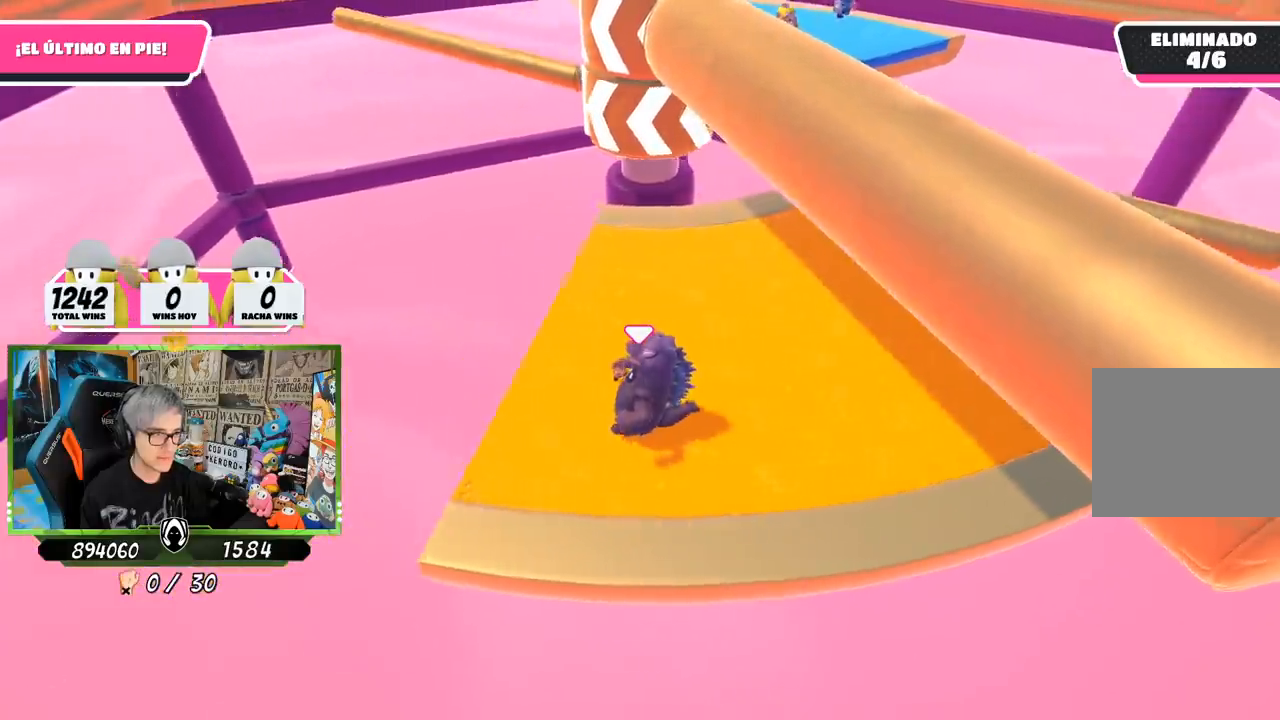
{"buttons": [], "left_stick": "right", "right_stick": "center", "events": [[150, "left_stick", "center"], [200, "left_stick", "right"], [267, "CROSS", "down"], [333, "left_stick", "center"], [400, "CROSS", "up"], [433, "left_stick", "right"]]}
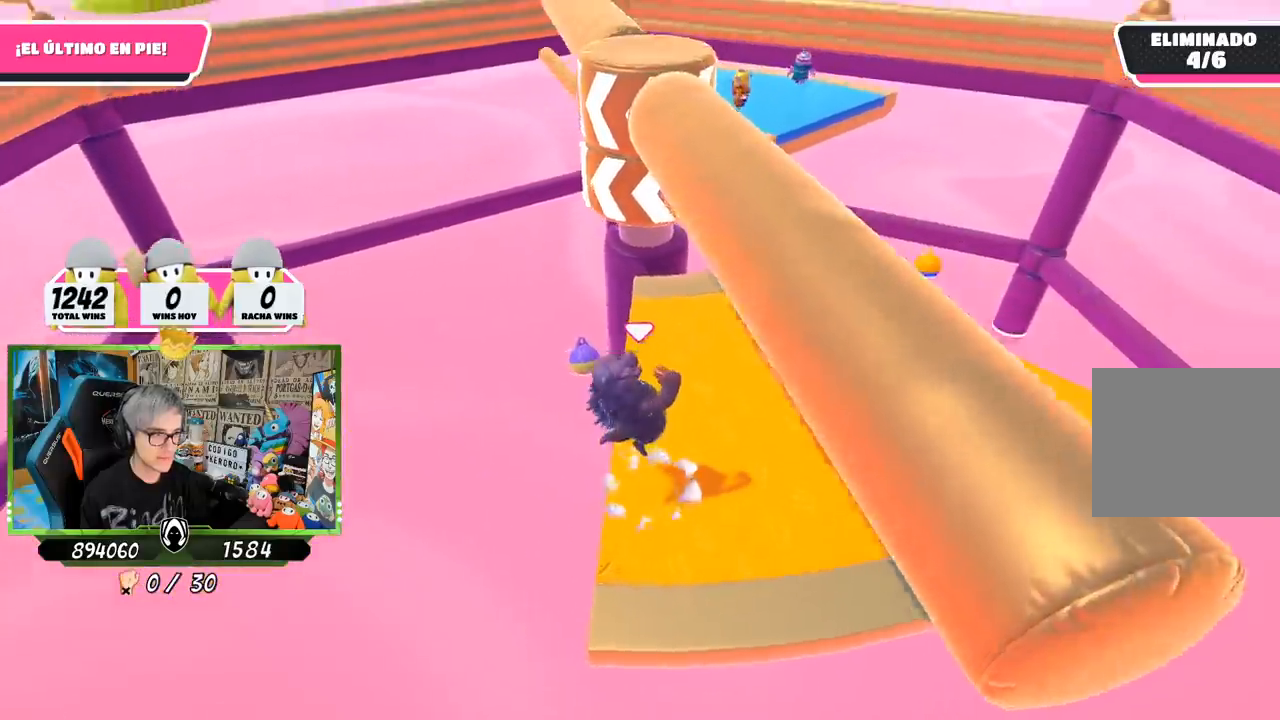
{"buttons": [], "left_stick": "right", "right_stick": "center", "events": [[100, "right_stick", "down"], [467, "right_stick", "center"]]}
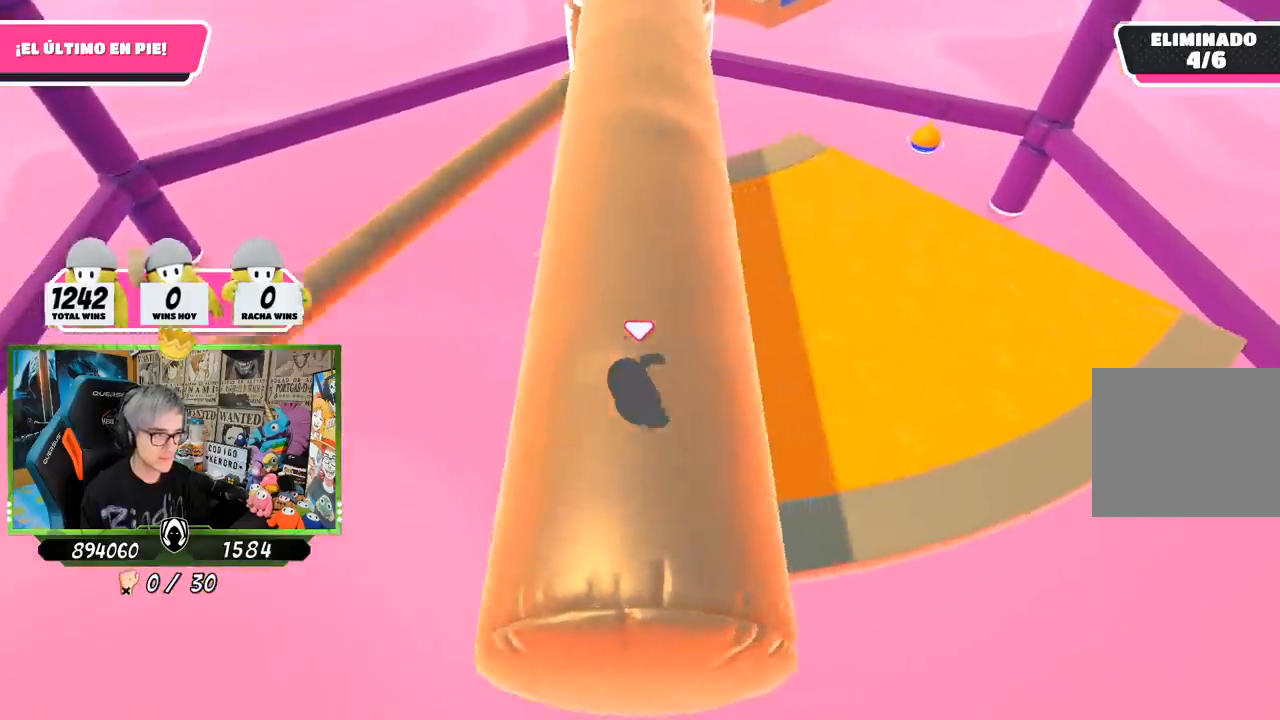
{"buttons": [], "left_stick": "up-right", "right_stick": "center", "events": [[133, "right_stick", "up"], [150, "left_stick", "up-right"], [483, "right_stick", "center"]]}